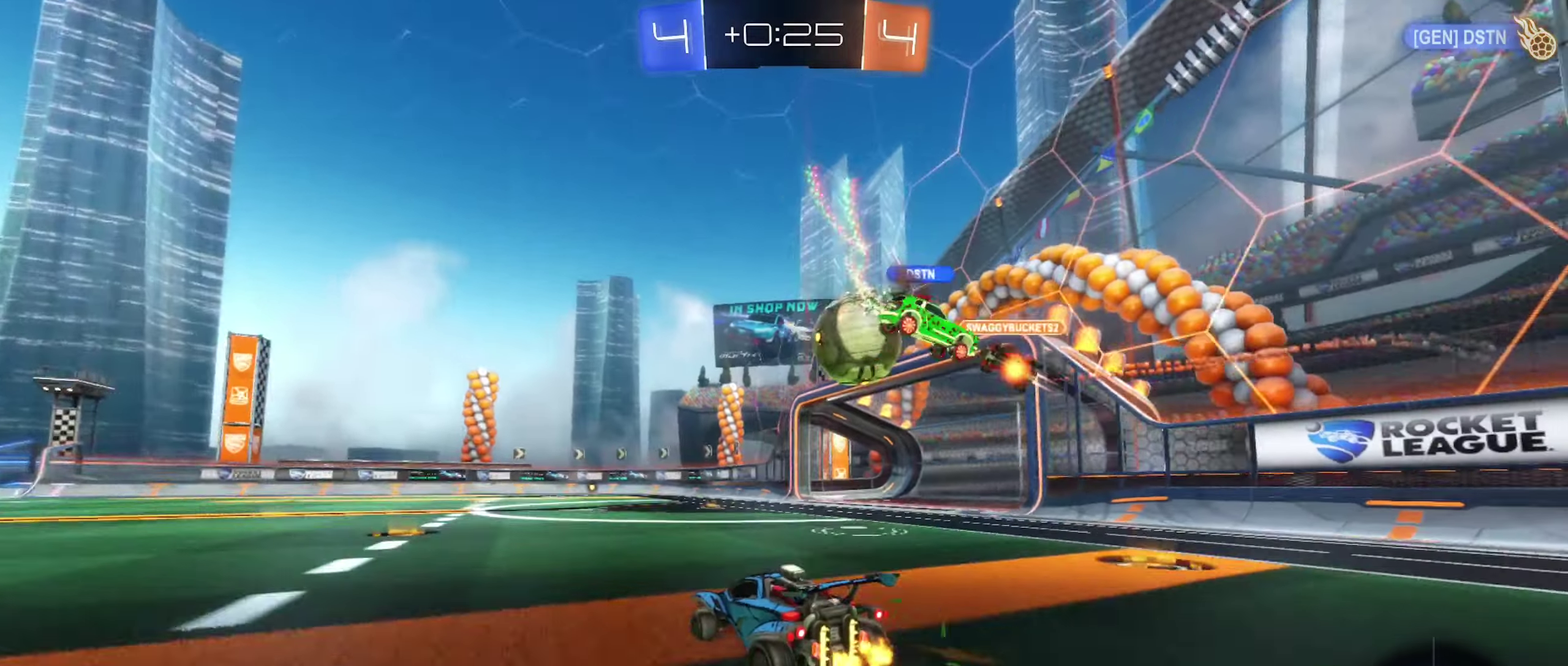
Gameplay with a controller (Xbox layout); each line is a JSON object with the inputs held at the frame after it. "events" lists button and stick changes between this image and that frame as [ms after this image, input, new state], when the widget could be followed in between. This document gives stick clicks only as held states, not as events.
{"buttons": ["R2"], "left_stick": "center", "right_stick": "center", "events": [[34, "left_stick", "up-right"], [184, "left_stick", "right"], [350, "left_stick", "center"]]}
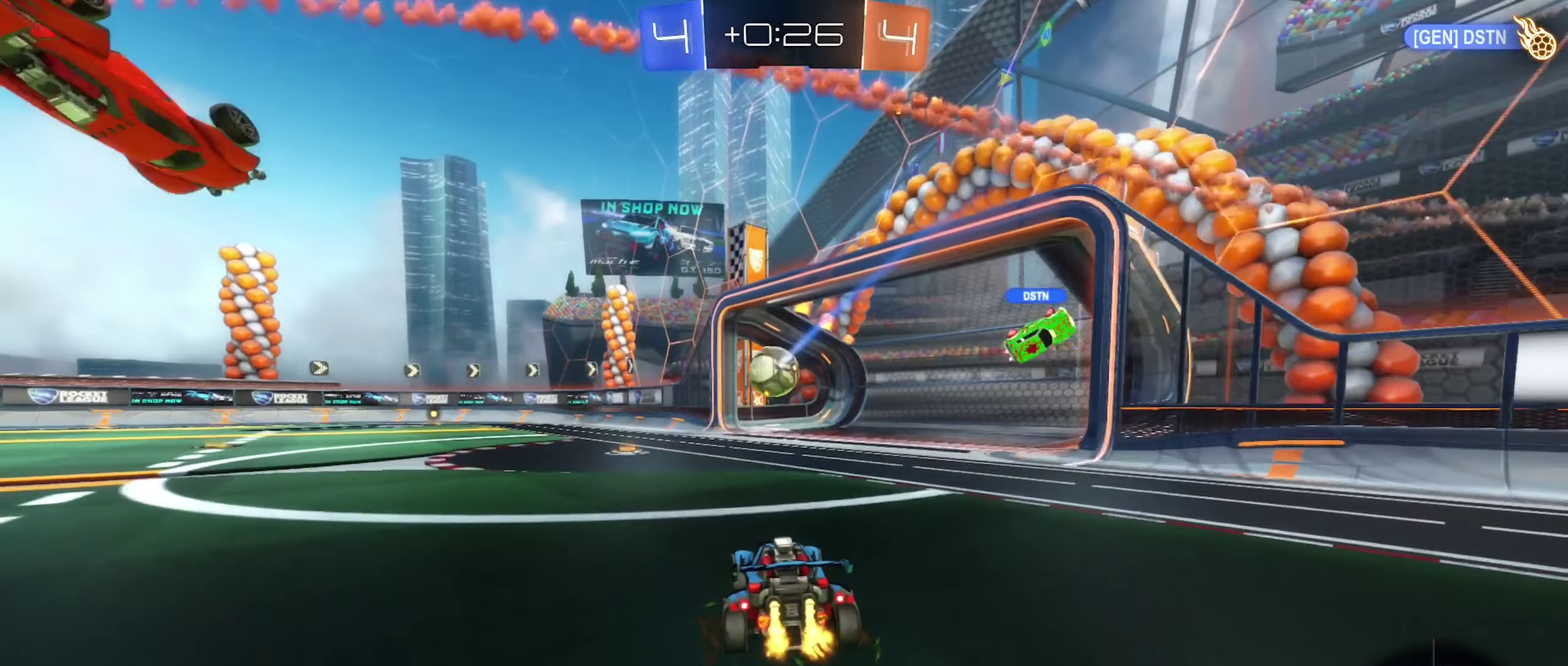
{"buttons": [], "left_stick": "right", "right_stick": "center", "events": [[84, "R2", "up"], [450, "left_stick", "right"]]}
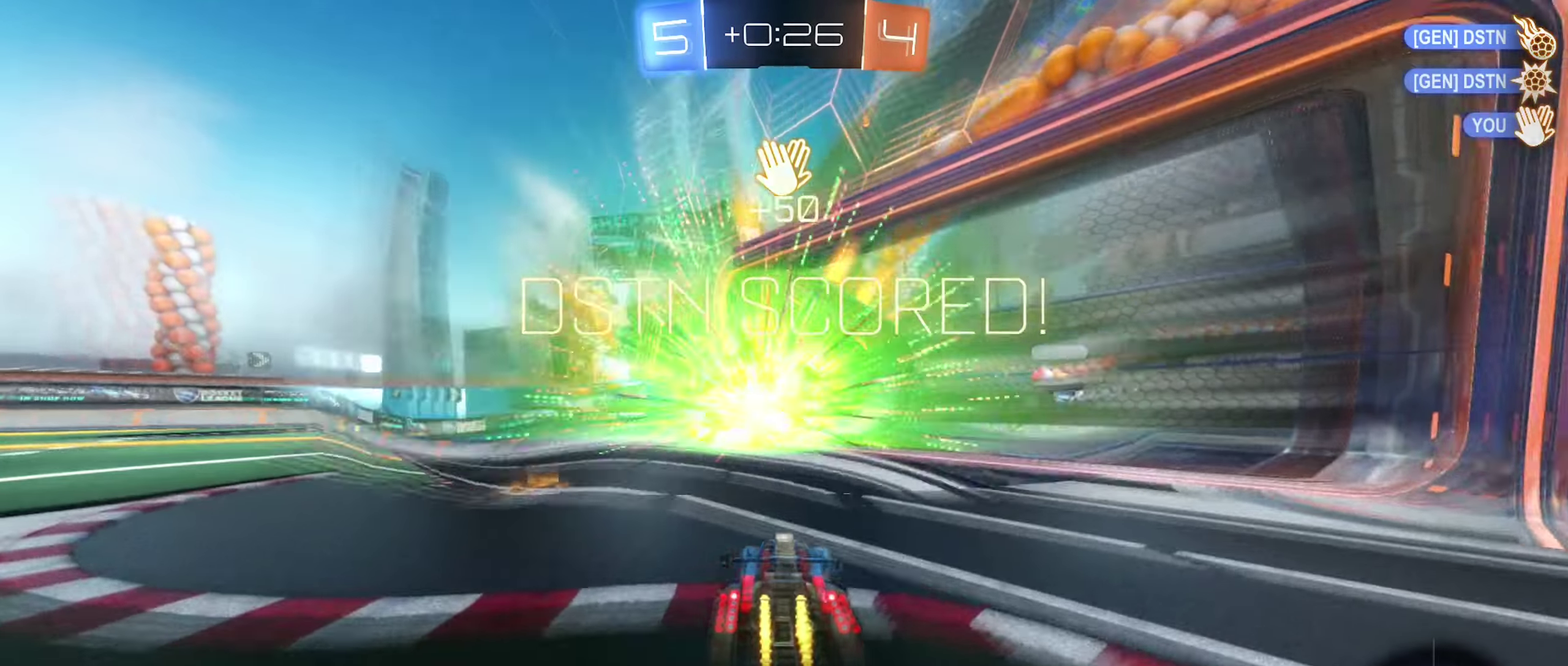
{"buttons": [], "left_stick": "center", "right_stick": "center", "events": [[17, "left_stick", "center"]]}
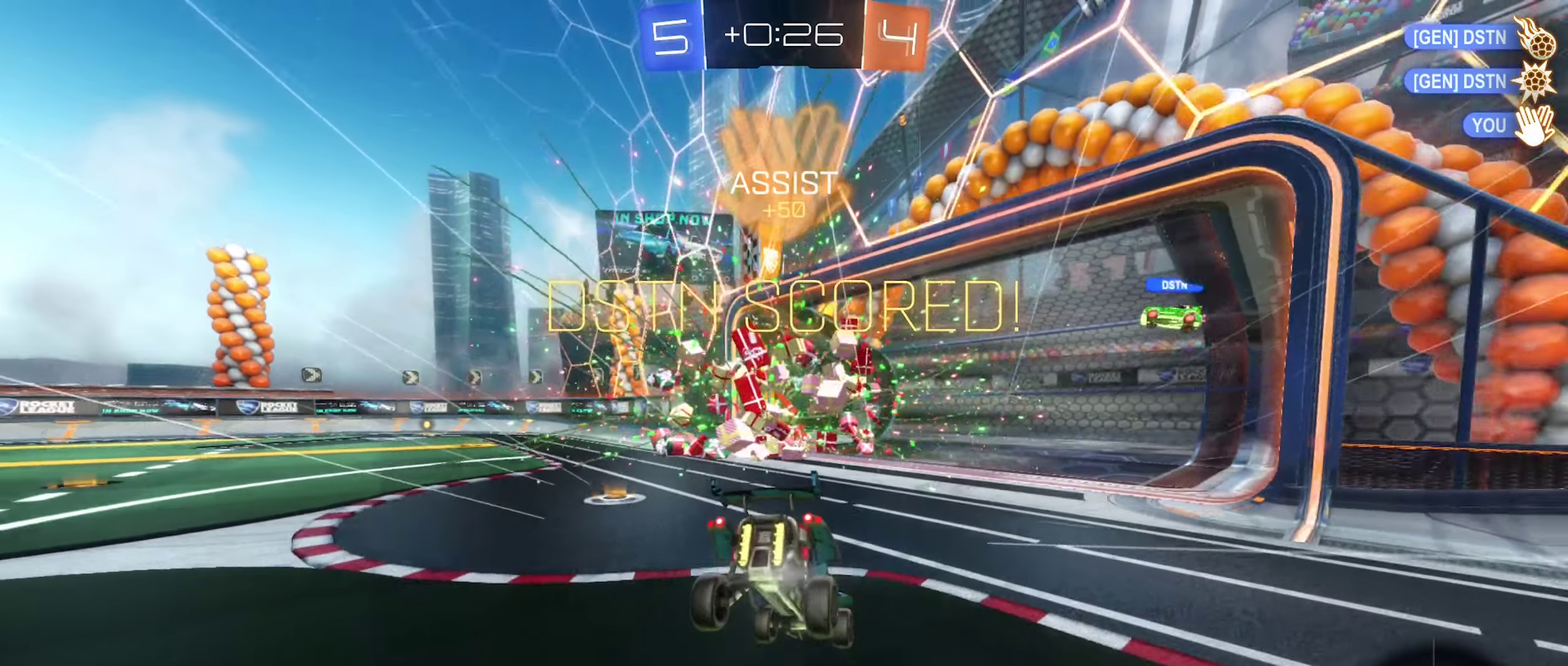
{"buttons": [], "left_stick": "center", "right_stick": "center", "events": [[317, "DPAD_LEFT", "down"], [417, "DPAD_LEFT", "up"]]}
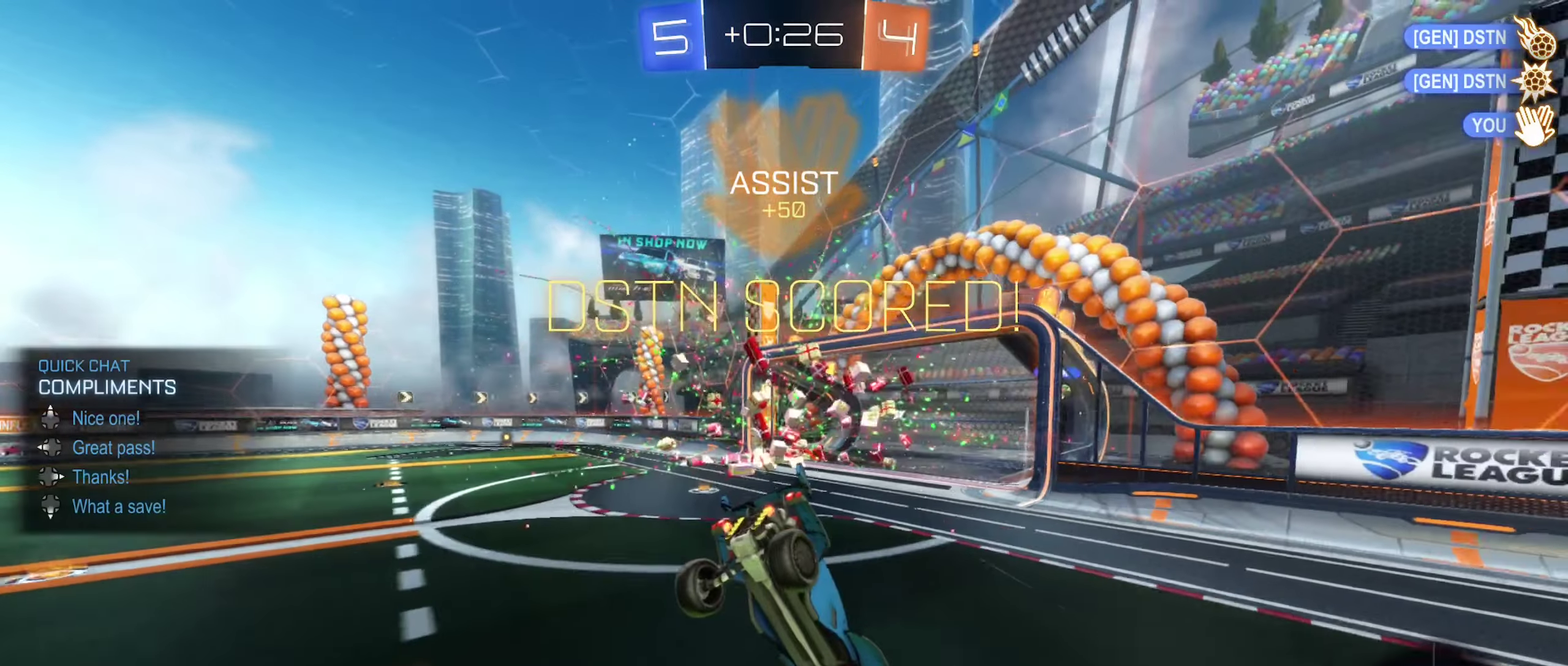
{"buttons": [], "left_stick": "center", "right_stick": "center", "events": []}
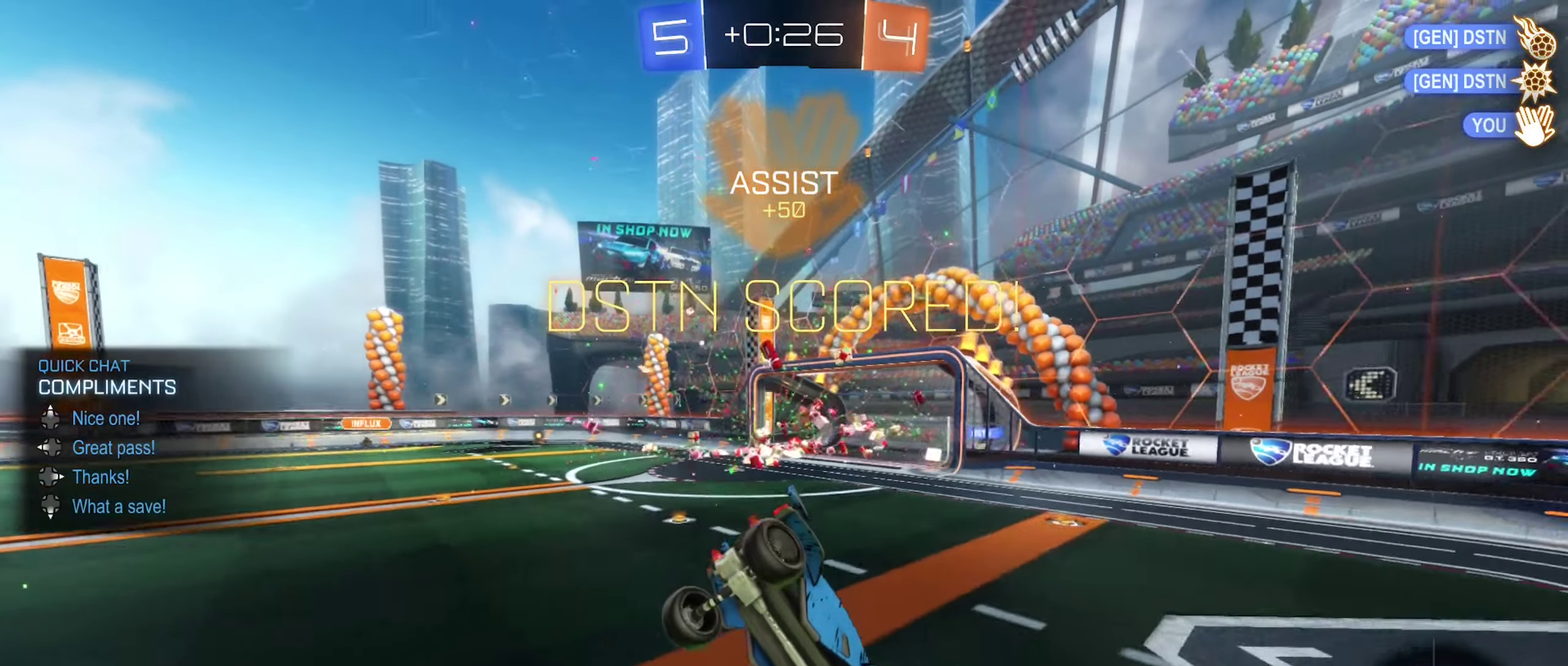
{"buttons": ["A"], "left_stick": "down", "right_stick": "center", "events": [[400, "A", "down"], [400, "left_stick", "down"]]}
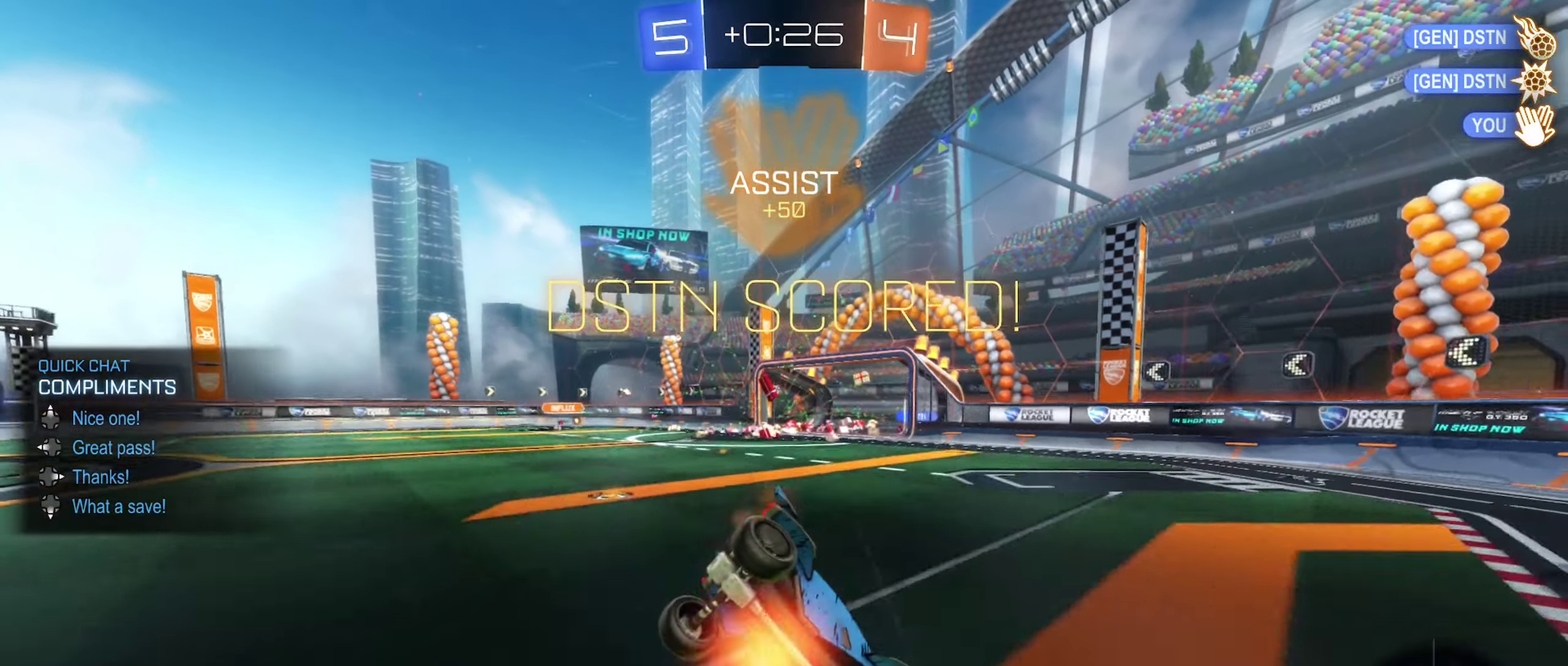
{"buttons": [], "left_stick": "center", "right_stick": "center", "events": [[267, "A", "up"], [300, "left_stick", "center"]]}
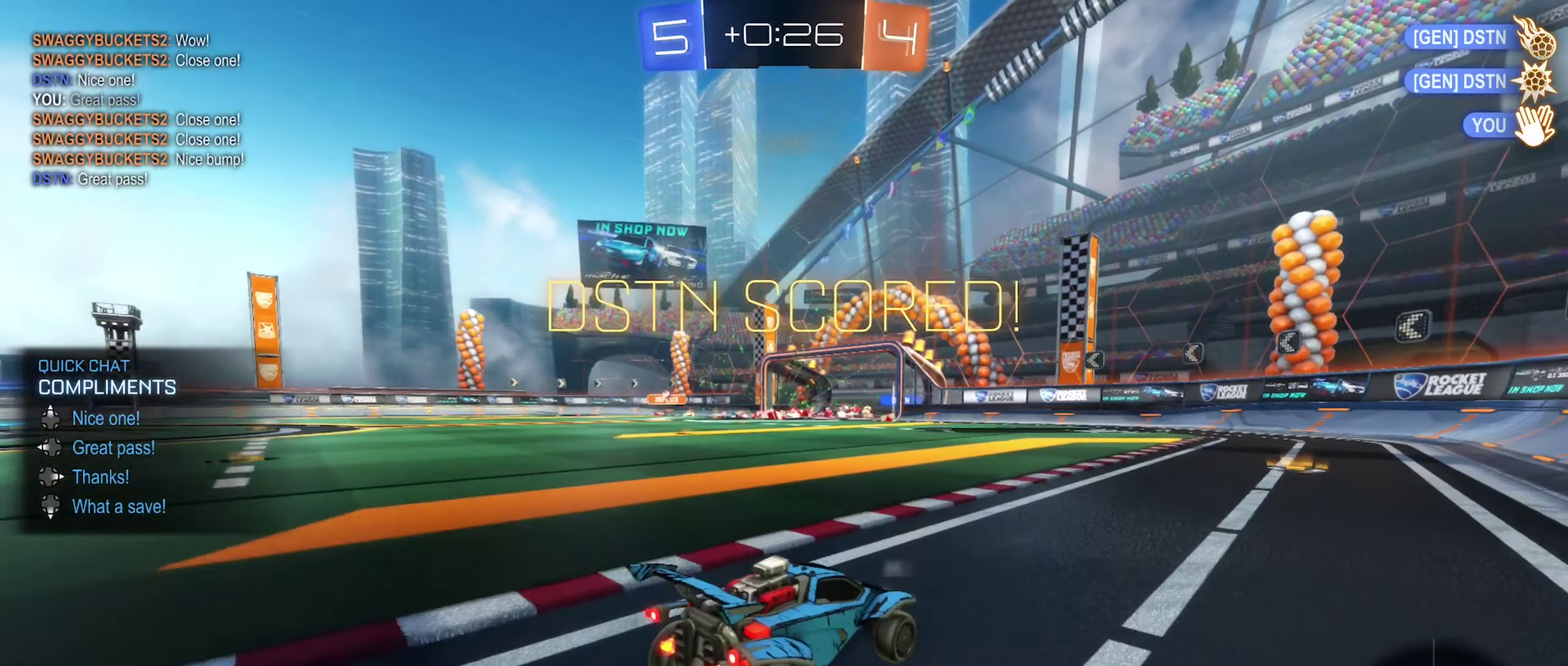
{"buttons": ["B", "R2"], "left_stick": "left", "right_stick": "center", "events": [[67, "R2", "down"], [150, "B", "down"], [217, "left_stick", "left"]]}
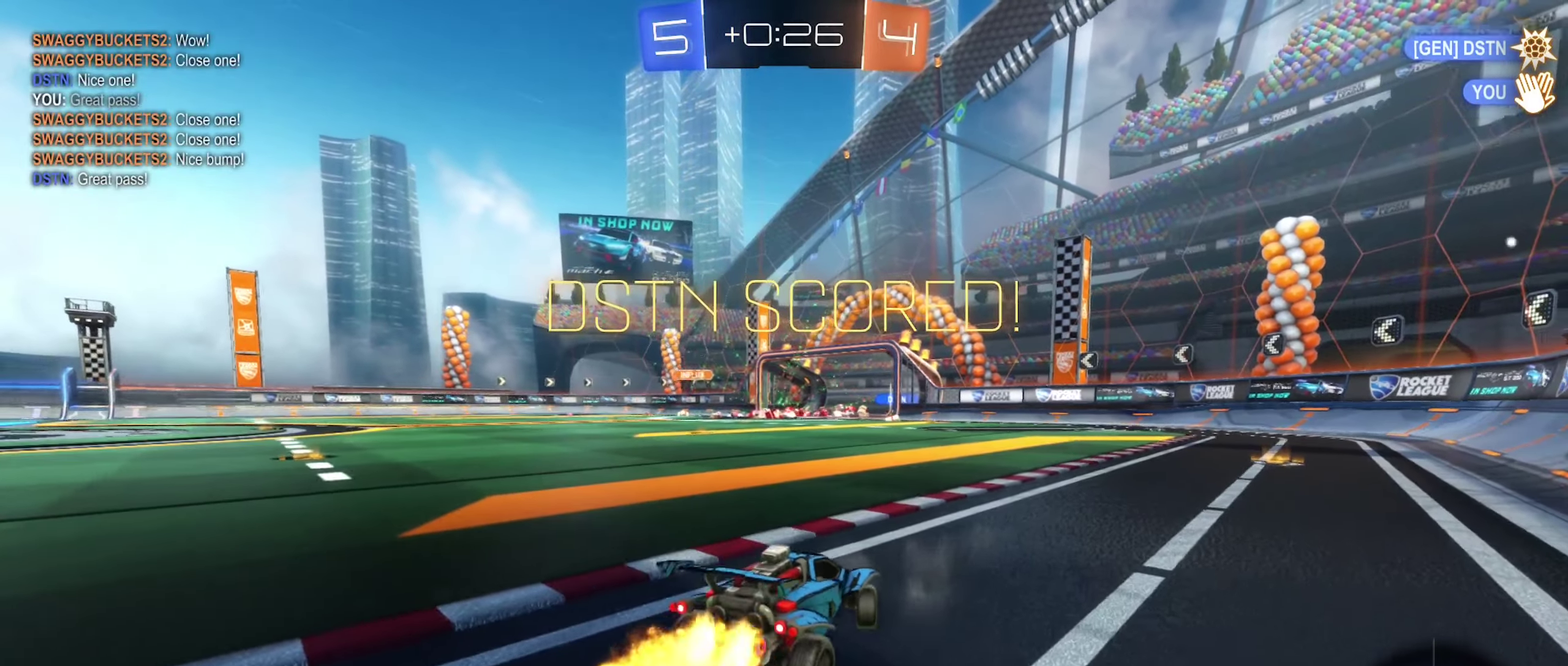
{"buttons": ["A", "B", "R2"], "left_stick": "down-left", "right_stick": "center", "events": [[34, "left_stick", "center"], [217, "A", "down"], [234, "left_stick", "up"], [300, "left_stick", "up-left"], [317, "A", "up"], [367, "A", "down"], [433, "left_stick", "down-left"]]}
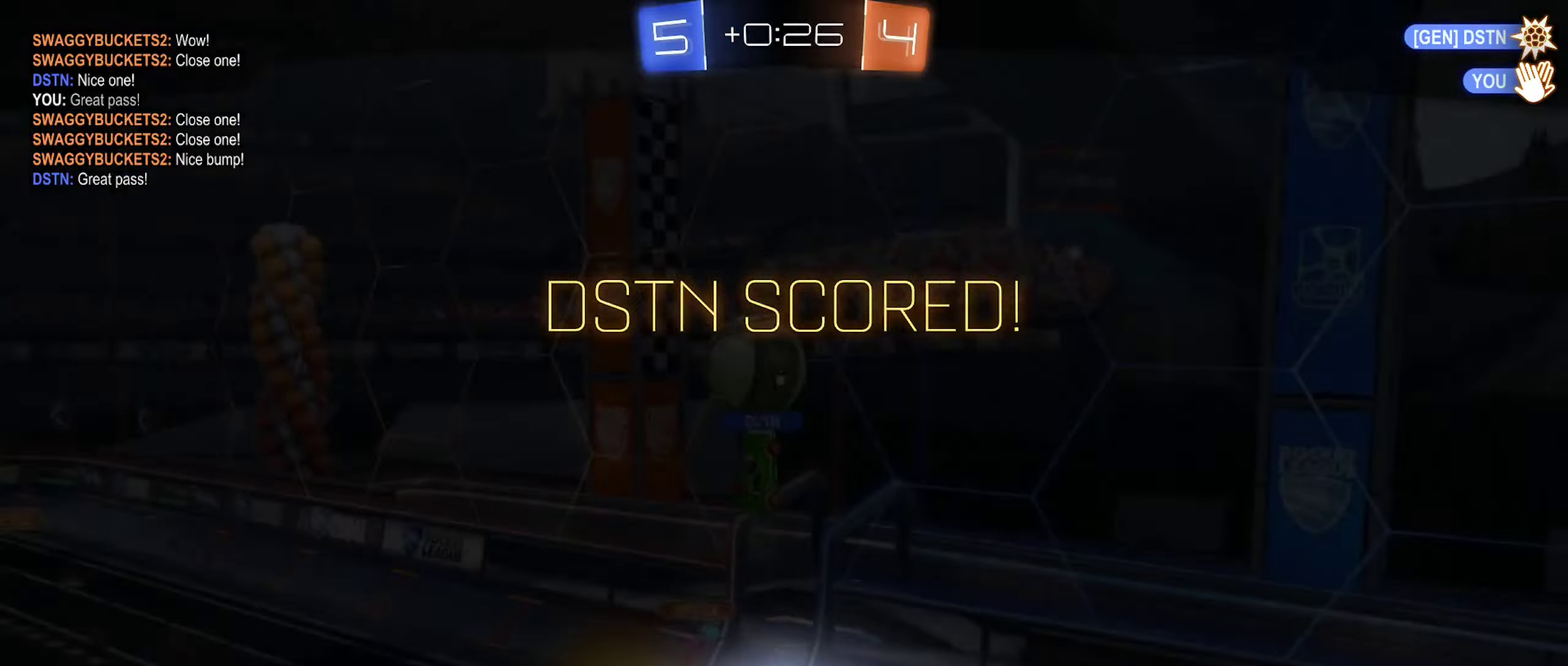
{"buttons": ["DPAD_UP"], "left_stick": "center", "right_stick": "center", "events": [[83, "left_stick", "center"], [133, "R2", "up"], [150, "A", "up"], [183, "B", "up"], [283, "DPAD_LEFT", "down"], [366, "DPAD_LEFT", "up"], [483, "DPAD_UP", "down"]]}
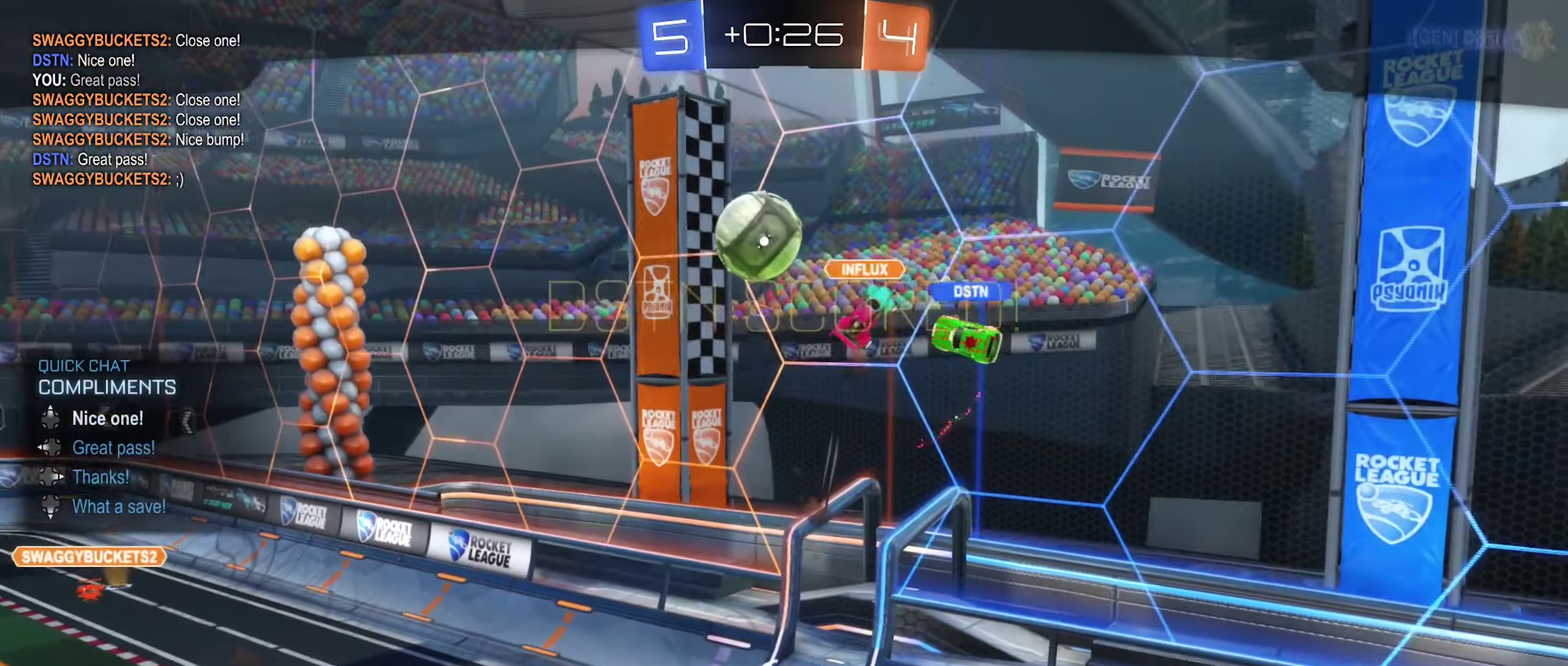
{"buttons": [], "left_stick": "center", "right_stick": "center", "events": [[100, "DPAD_UP", "up"]]}
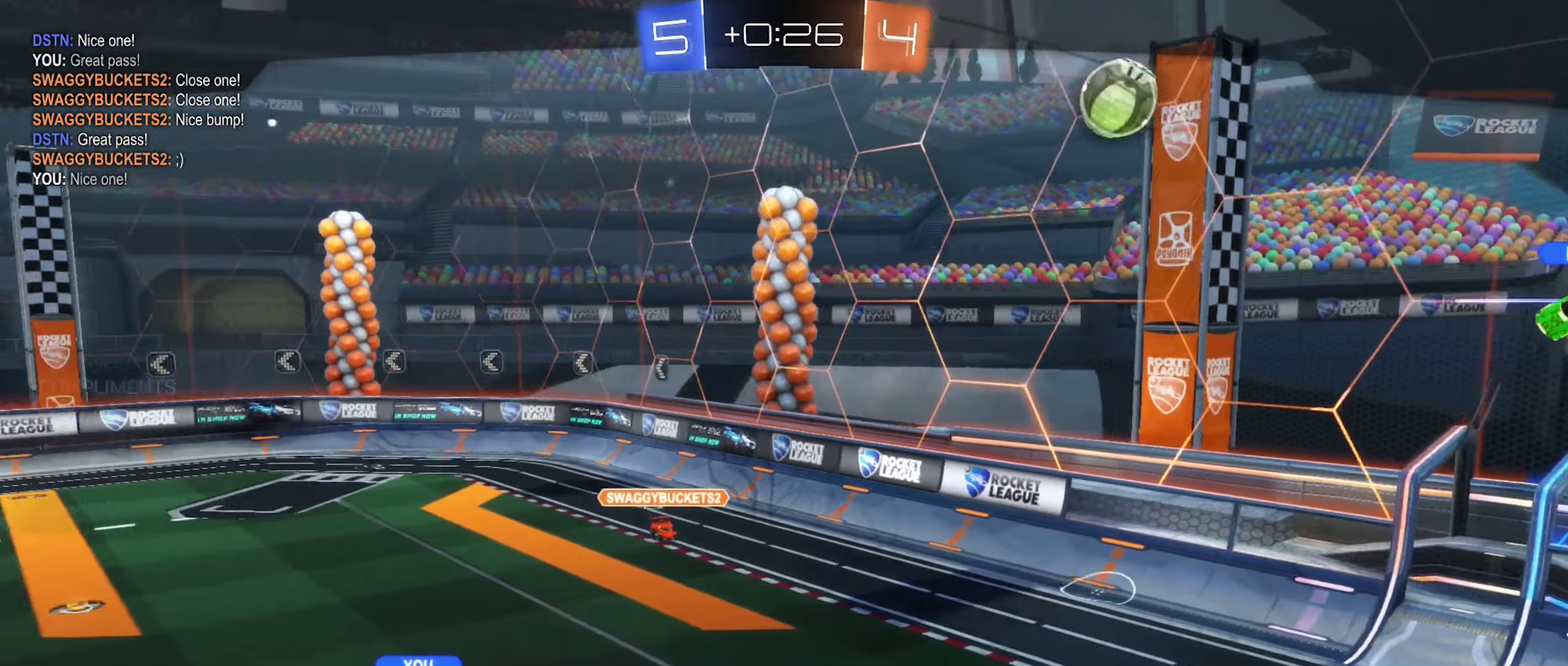
{"buttons": [], "left_stick": "center", "right_stick": "center", "events": [[150, "A", "down"], [350, "A", "up"]]}
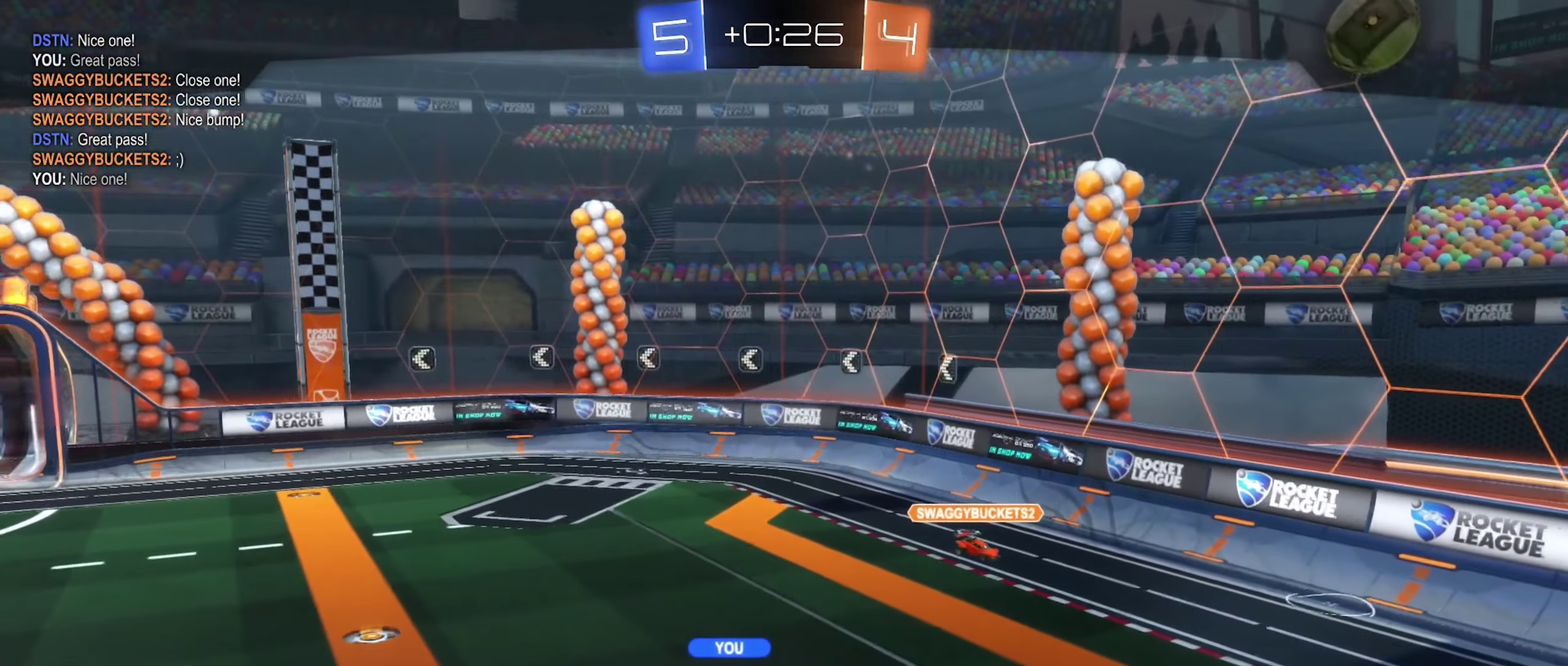
{"buttons": [], "left_stick": "center", "right_stick": "center", "events": []}
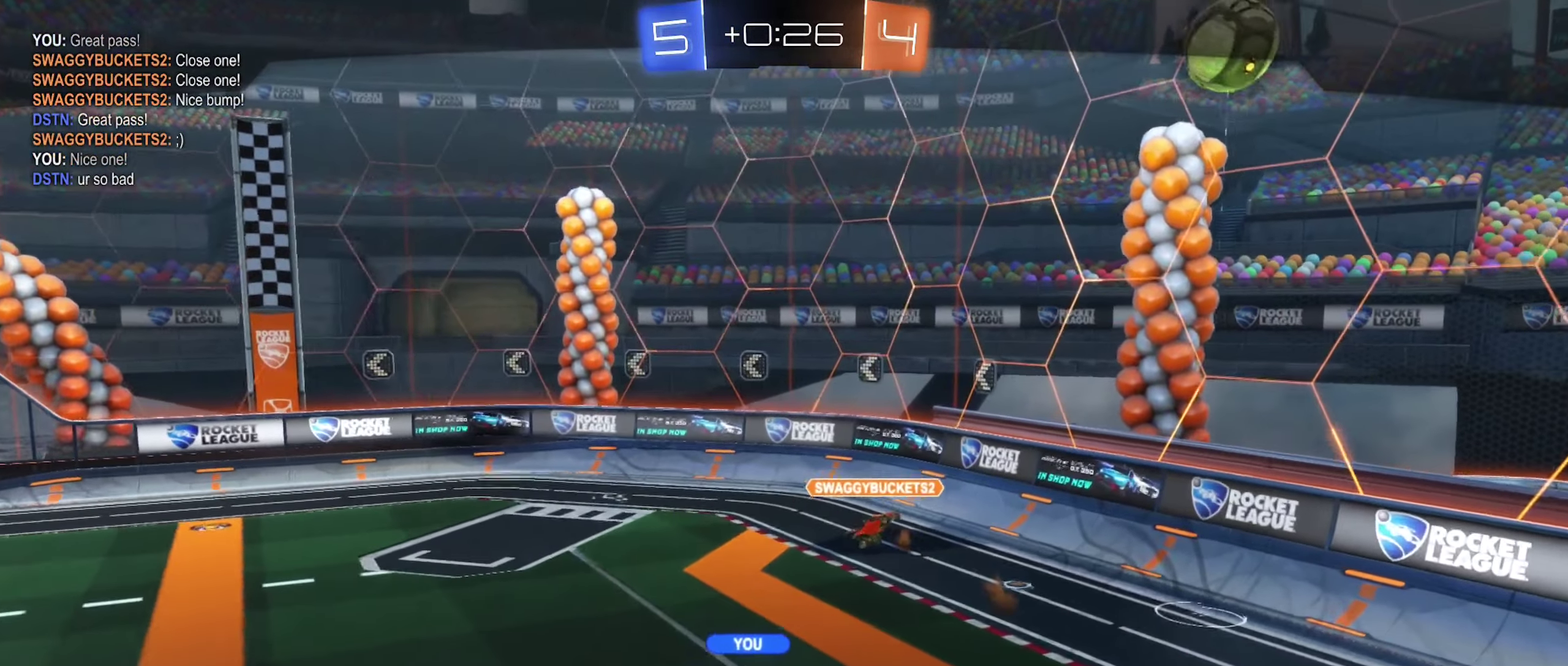
{"buttons": [], "left_stick": "center", "right_stick": "center", "events": []}
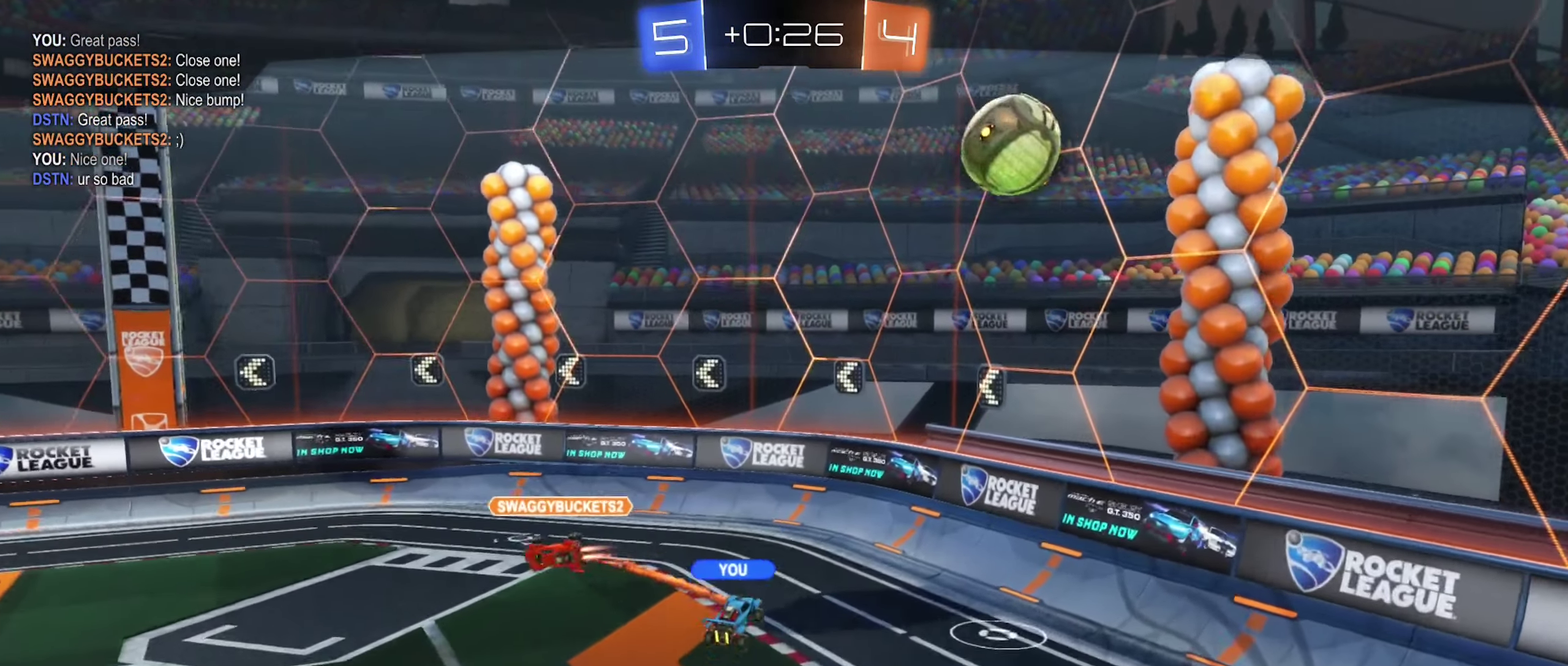
{"buttons": [], "left_stick": "center", "right_stick": "center", "events": []}
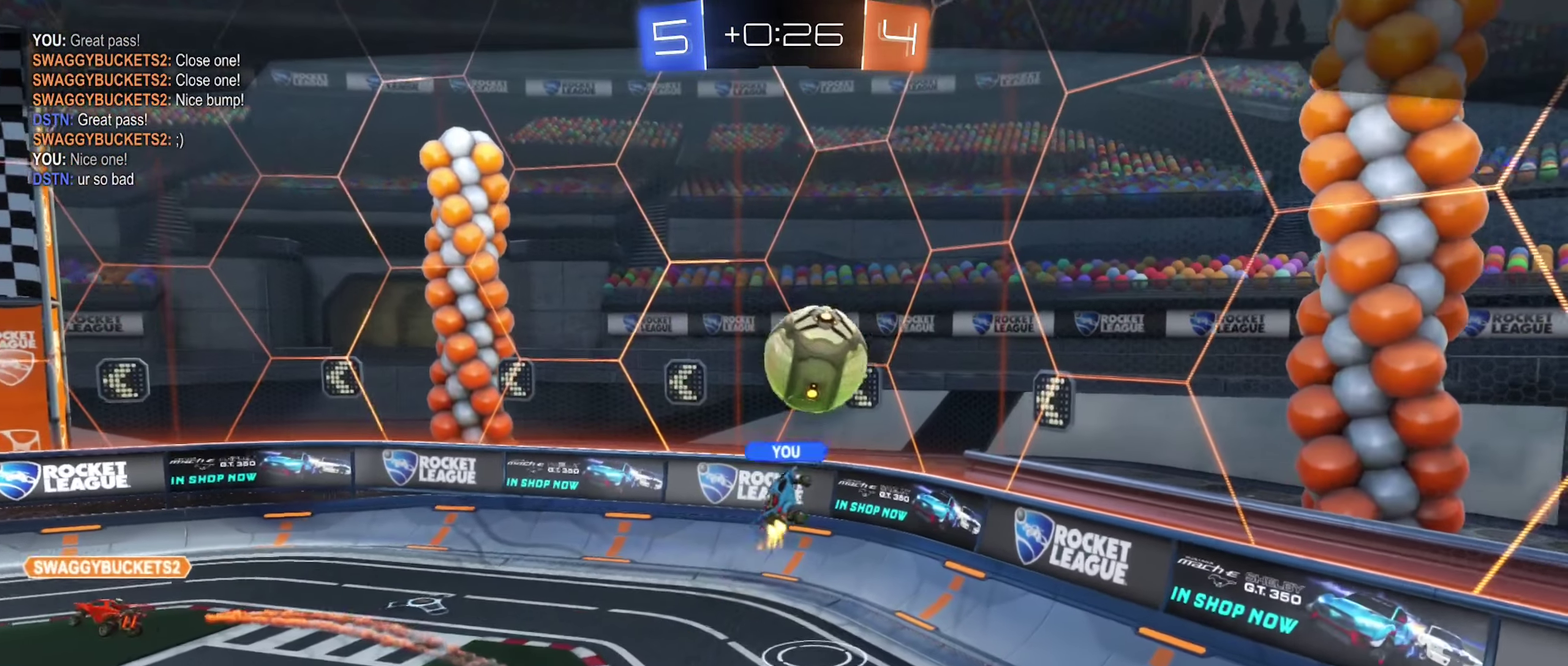
{"buttons": [], "left_stick": "center", "right_stick": "center", "events": []}
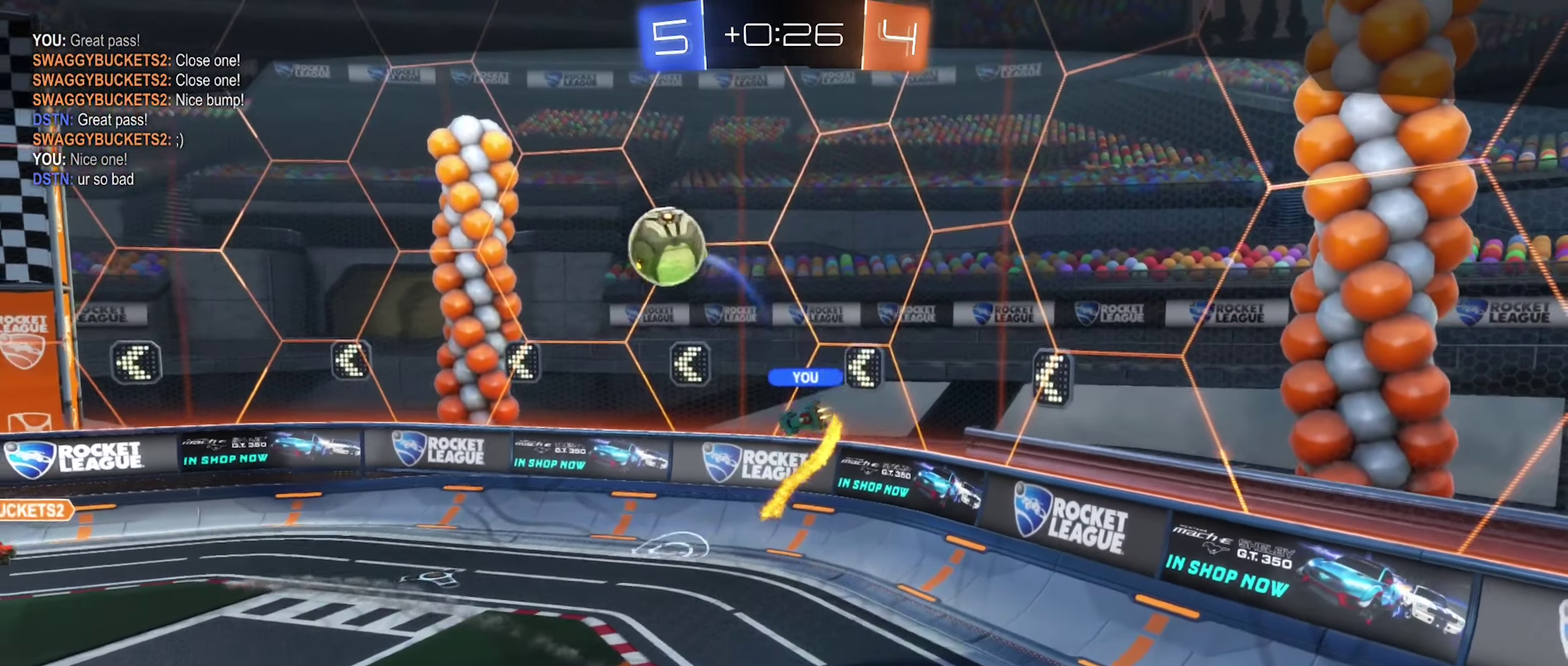
{"buttons": [], "left_stick": "center", "right_stick": "center", "events": []}
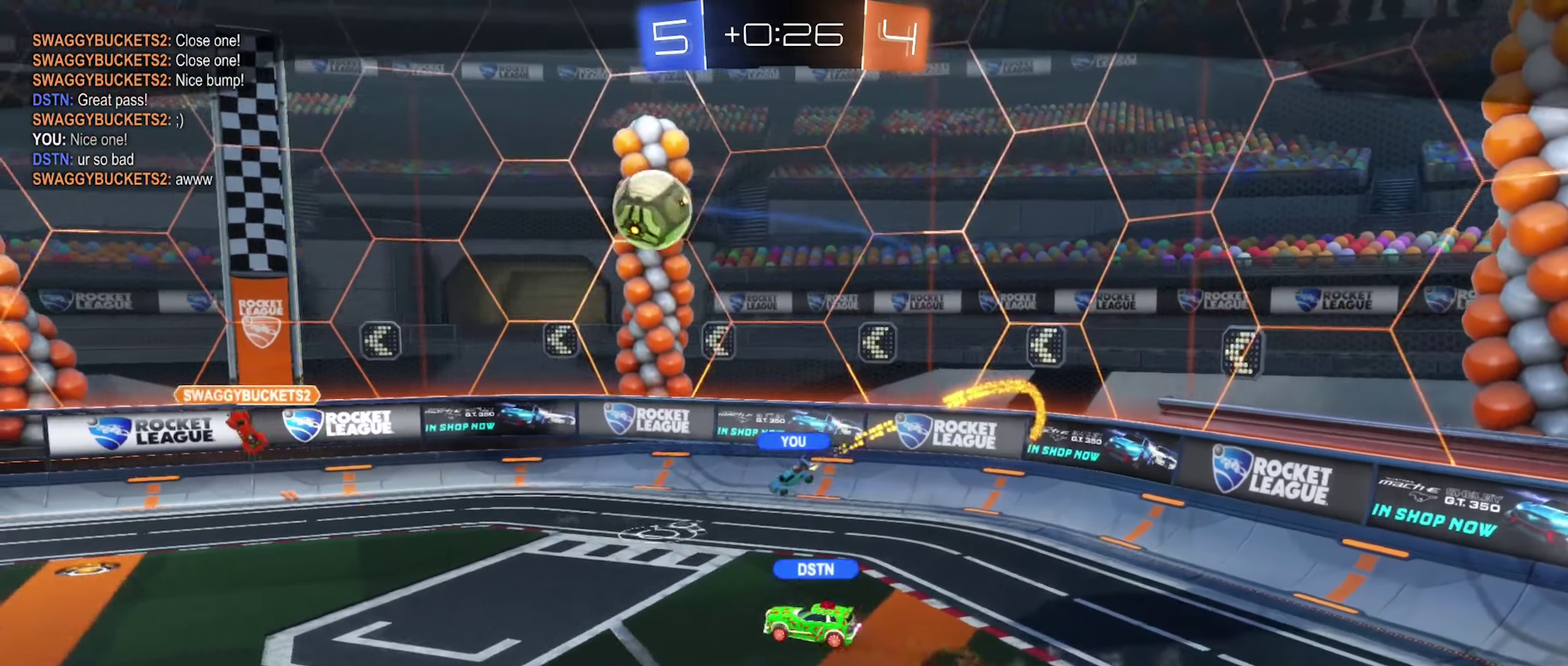
{"buttons": [], "left_stick": "center", "right_stick": "center", "events": []}
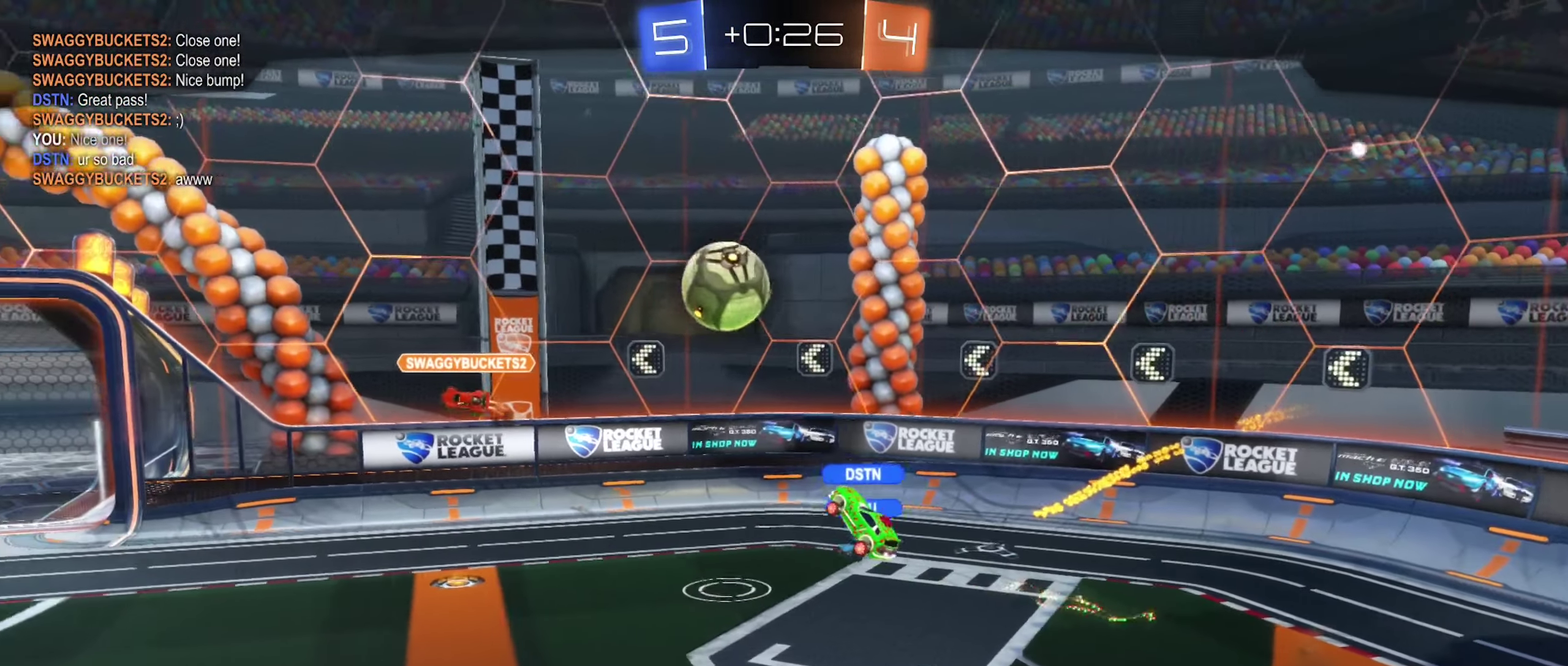
{"buttons": [], "left_stick": "center", "right_stick": "center", "events": []}
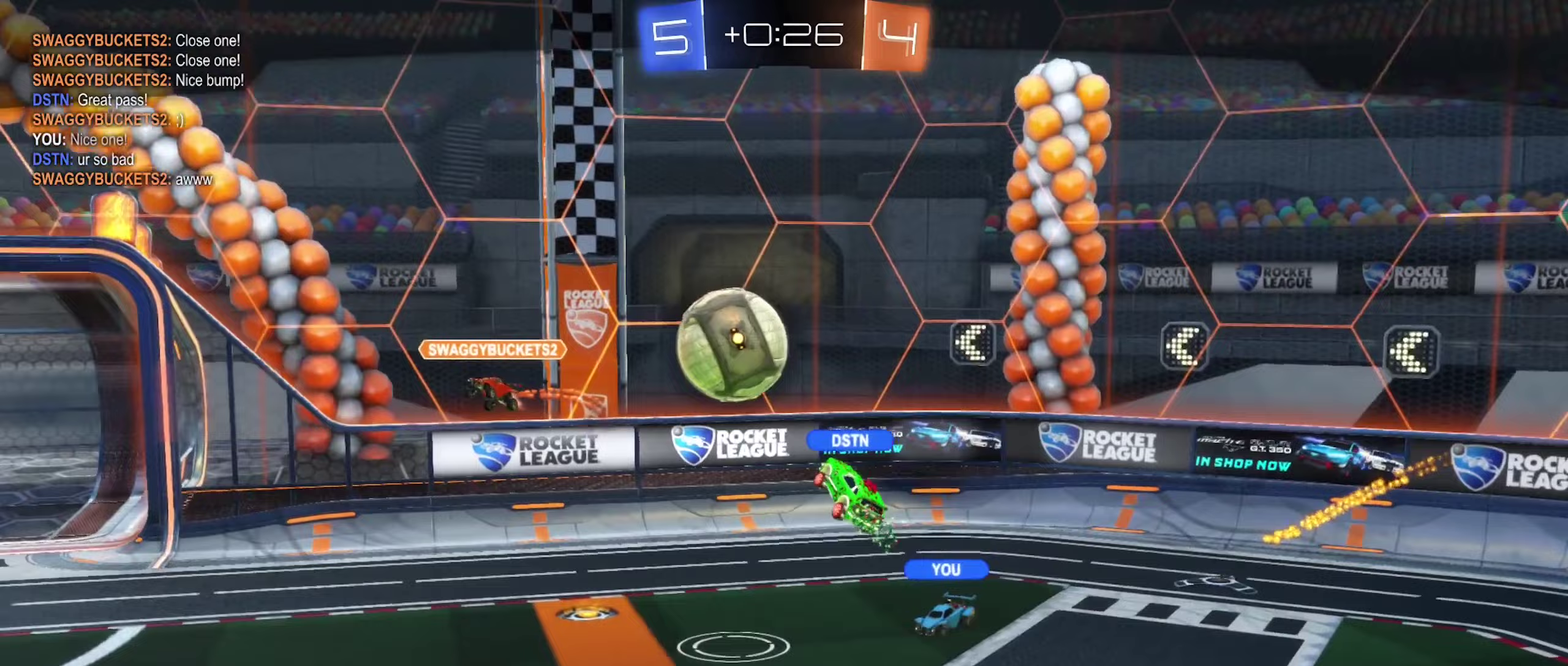
{"buttons": [], "left_stick": "center", "right_stick": "center", "events": []}
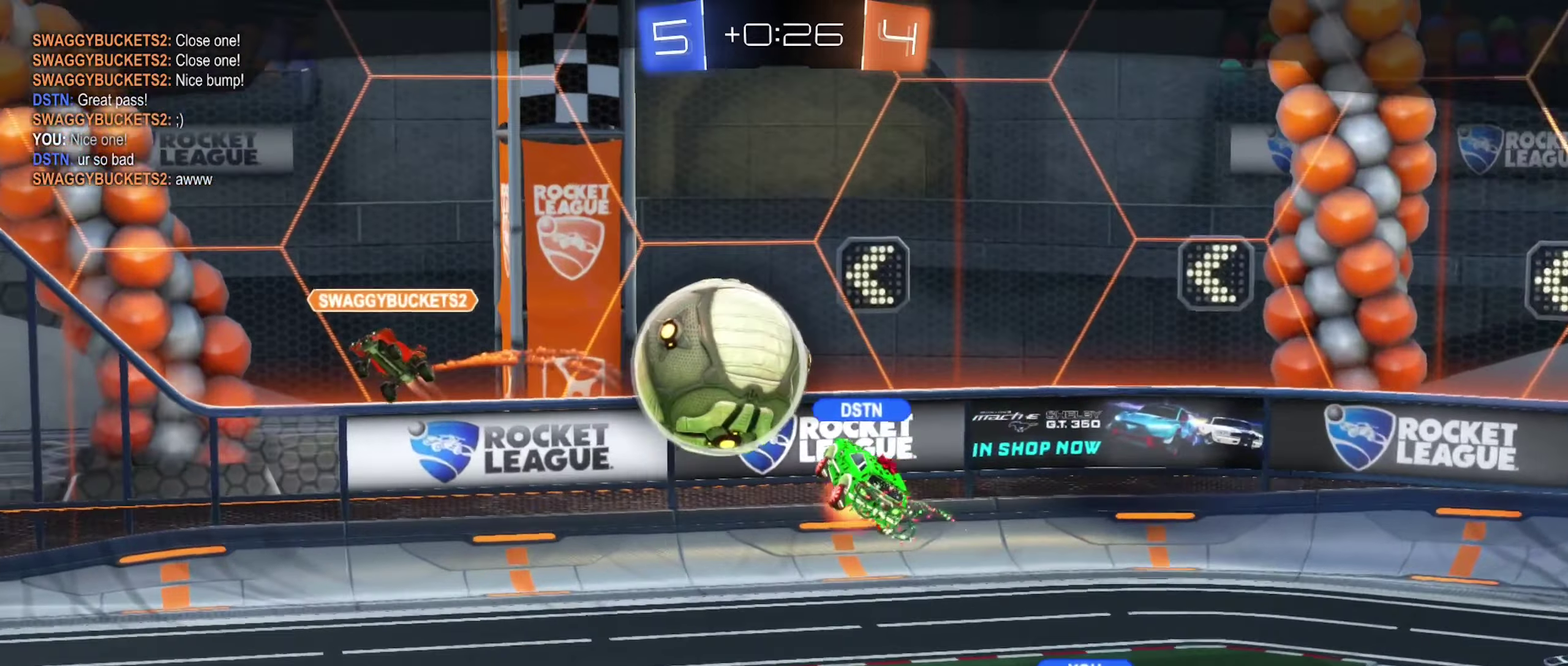
{"buttons": [], "left_stick": "center", "right_stick": "left", "events": [[233, "right_stick", "left"]]}
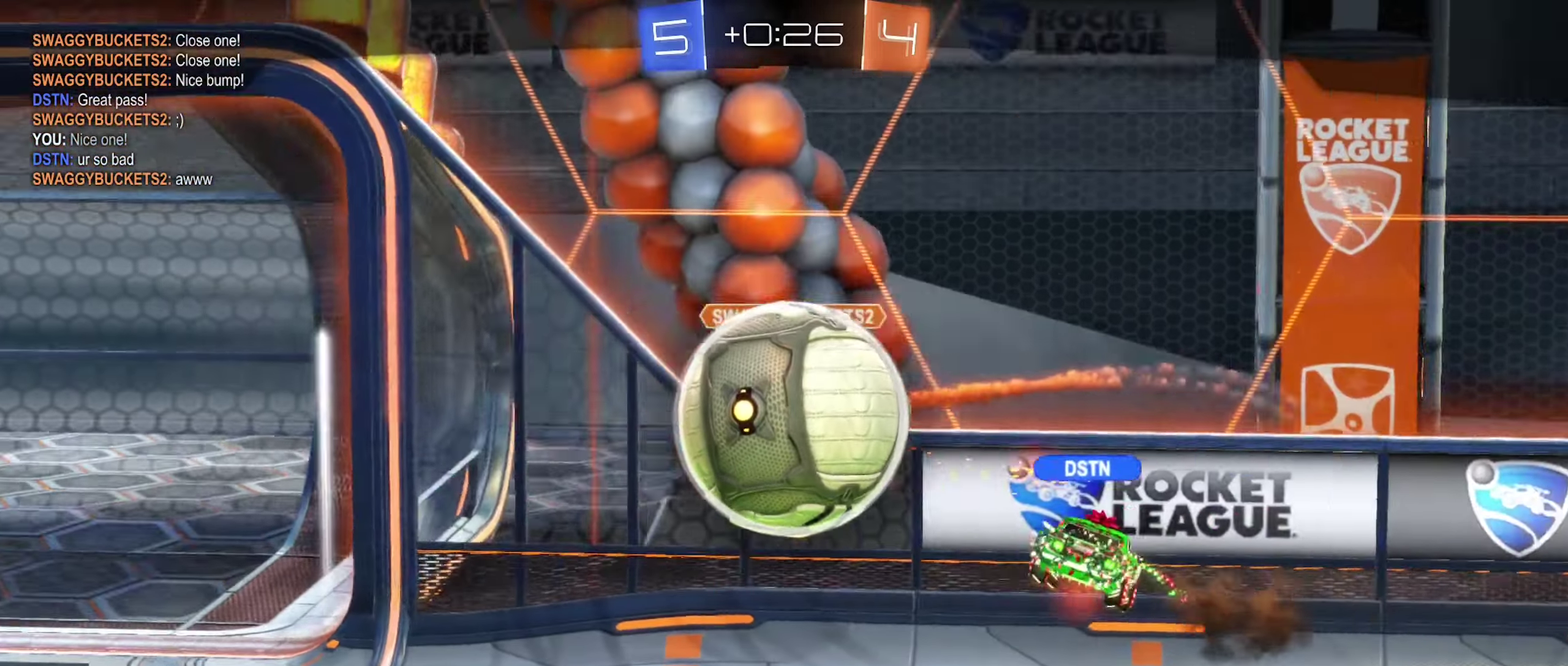
{"buttons": [], "left_stick": "center", "right_stick": "left", "events": []}
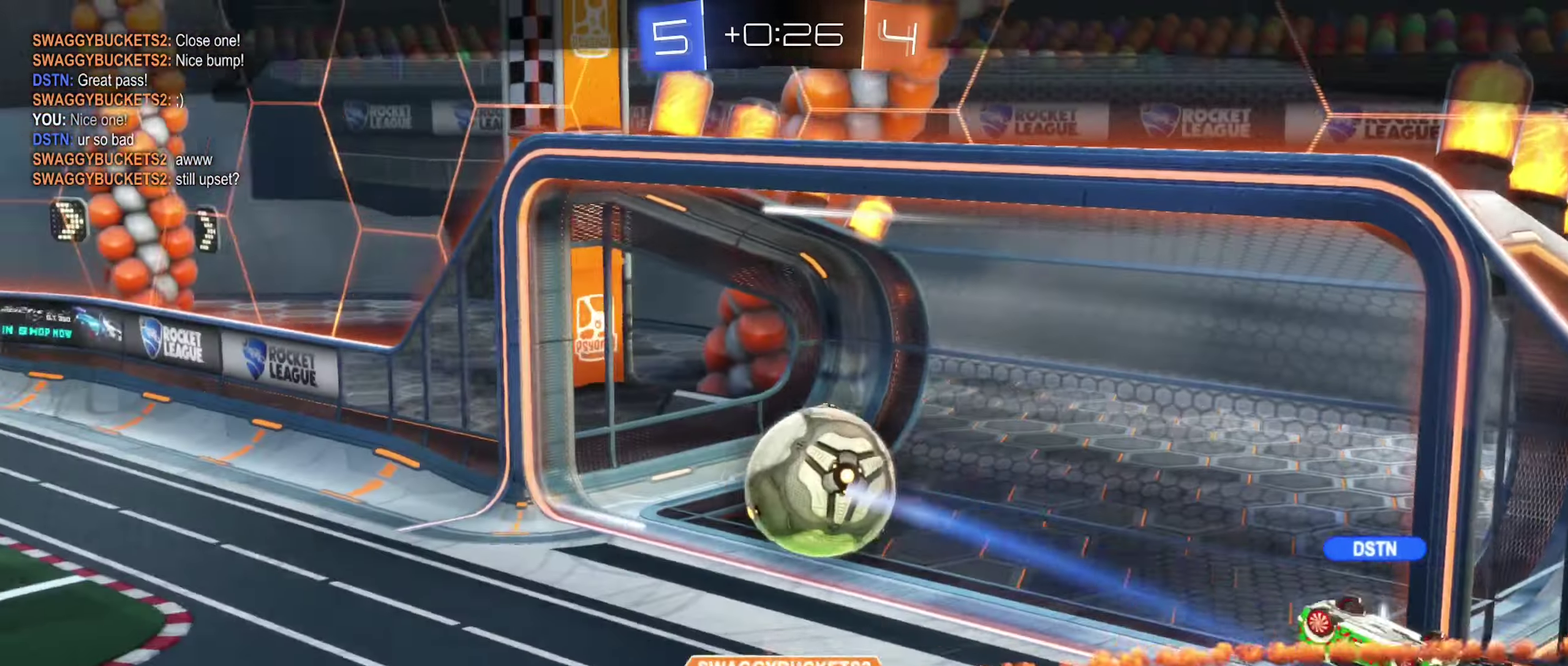
{"buttons": [], "left_stick": "center", "right_stick": "left", "events": []}
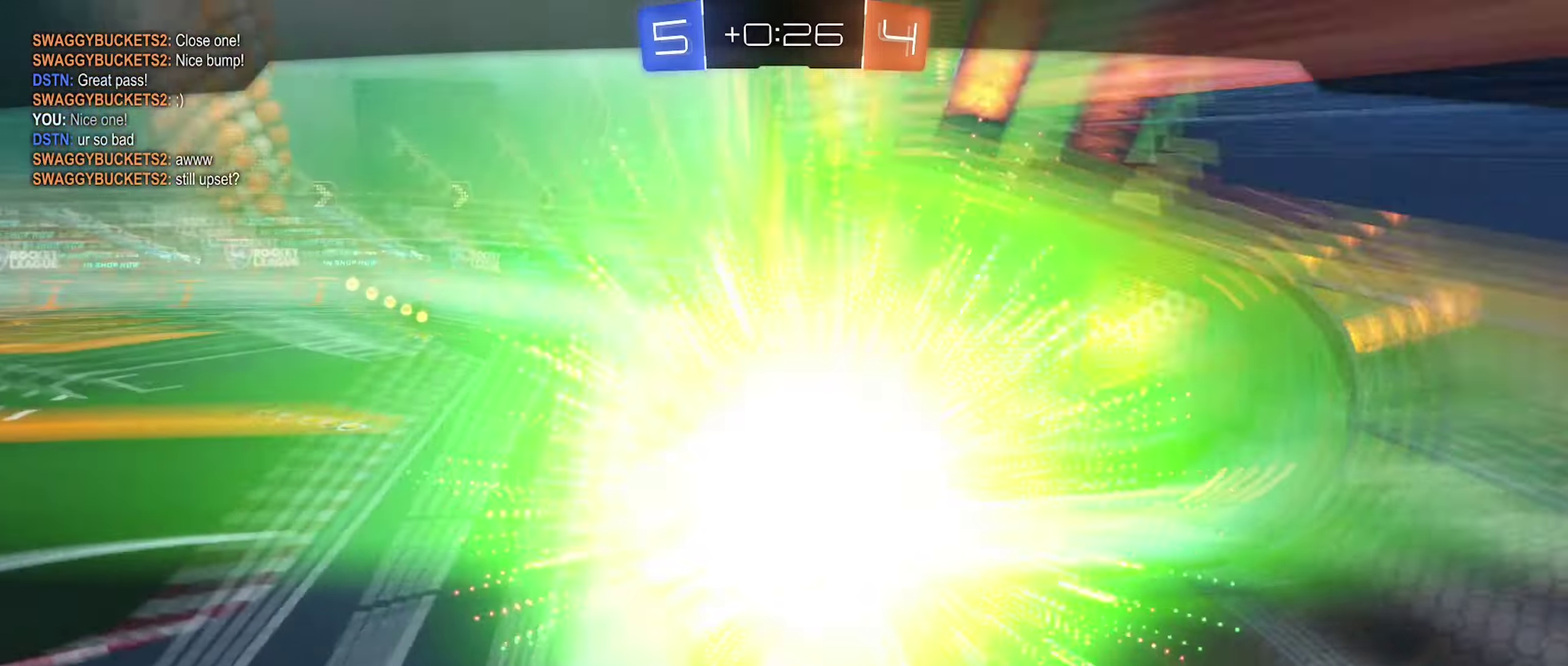
{"buttons": [], "left_stick": "center", "right_stick": "center", "events": [[233, "right_stick", "center"]]}
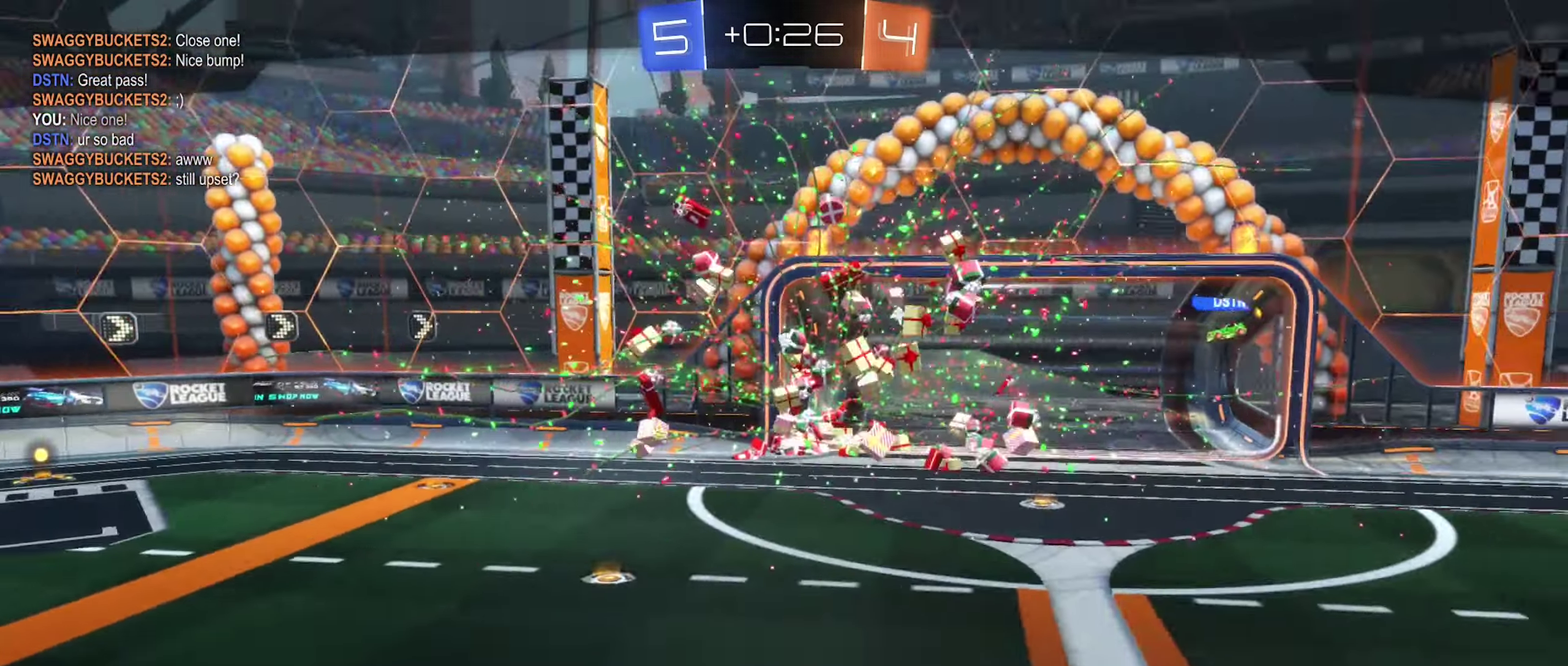
{"buttons": [], "left_stick": "center", "right_stick": "center", "events": []}
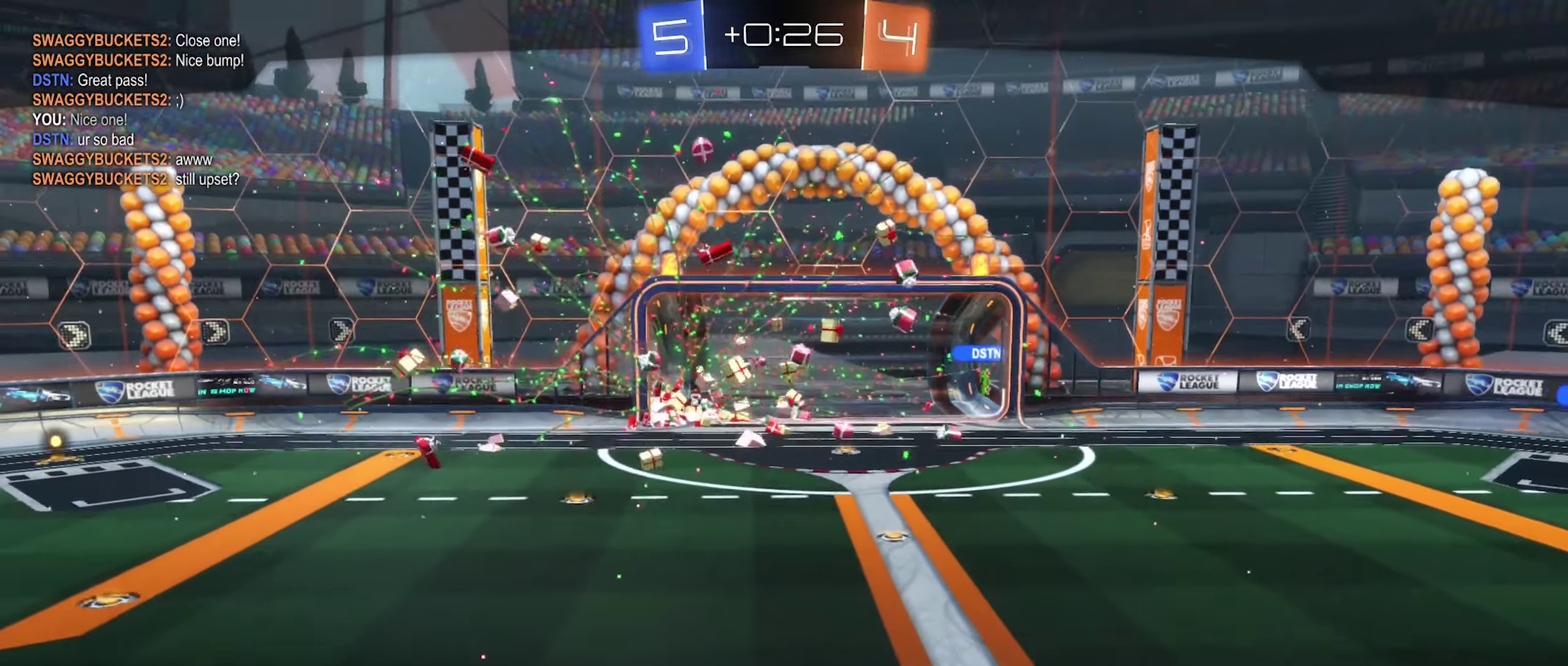
{"buttons": [], "left_stick": "center", "right_stick": "center", "events": []}
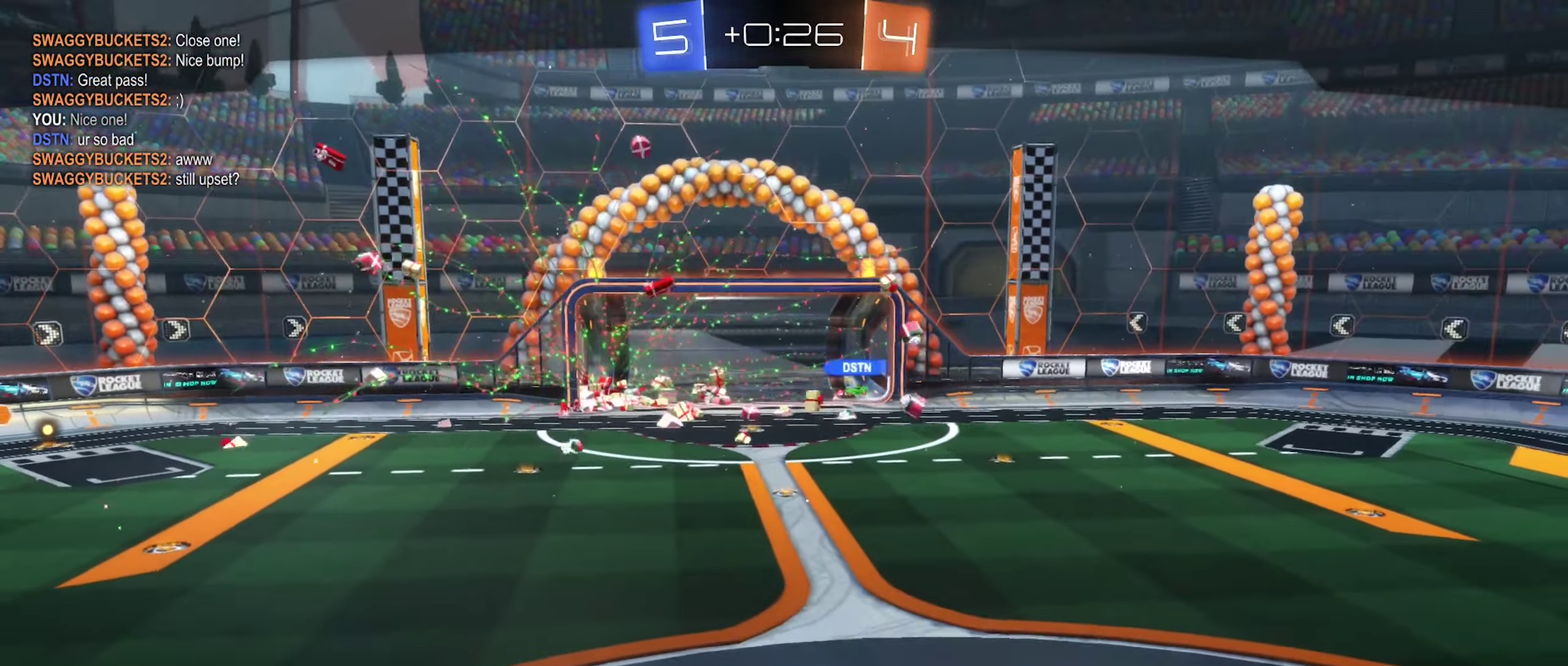
{"buttons": [], "left_stick": "center", "right_stick": "center", "events": []}